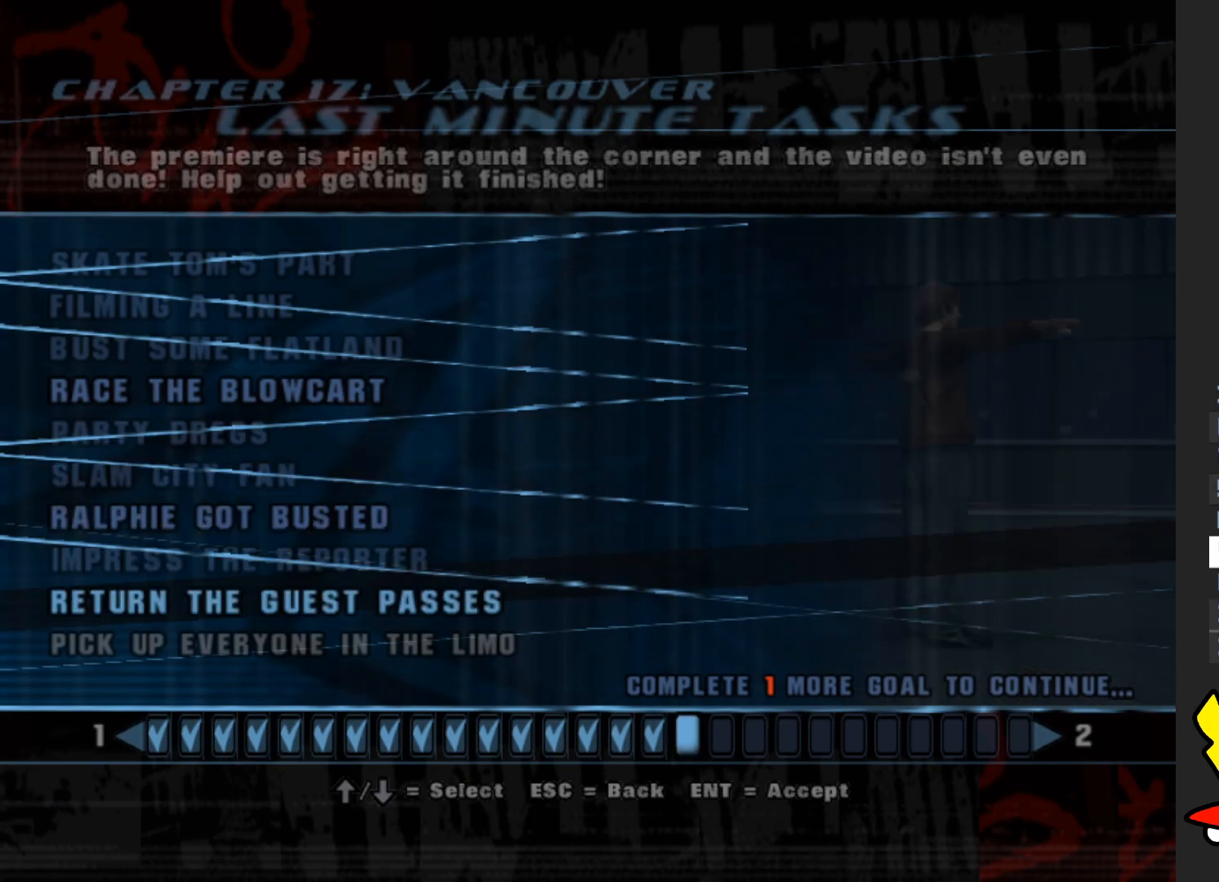
Gameplay with a controller (Xbox layout); each line is a JSON object with the inputs held at the frame after it. "button_events" lists button changes between this image and that frame as [ms after this image, input, new state], when the widget could be followed in between (sticks are given only as held states). Not read: L3 R3.
{"buttons": [], "left_stick": "center", "right_stick": "center", "button_events": [[233, "A", "down"], [333, "A", "up"]]}
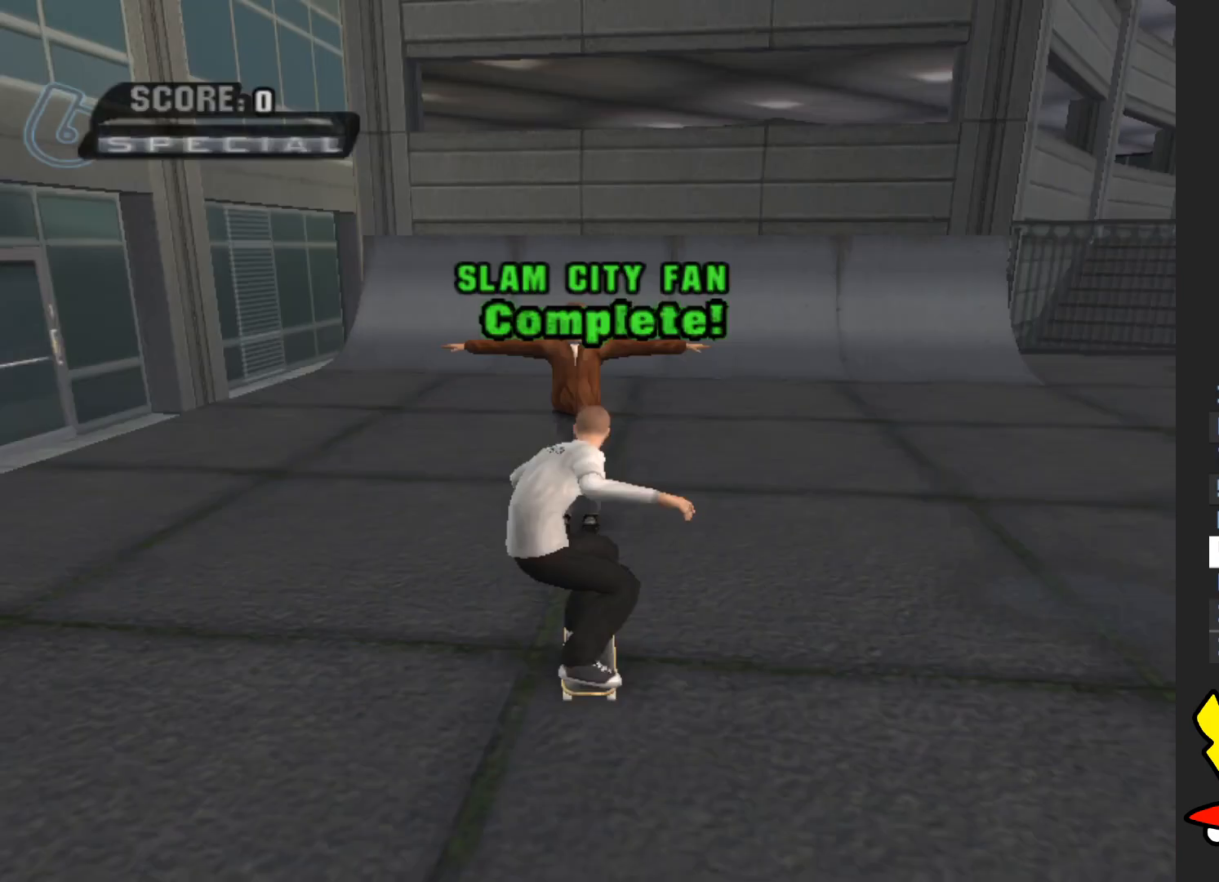
{"buttons": ["A"], "left_stick": "center", "right_stick": "center", "button_events": [[233, "A", "down"], [367, "A", "up"], [500, "A", "down"]]}
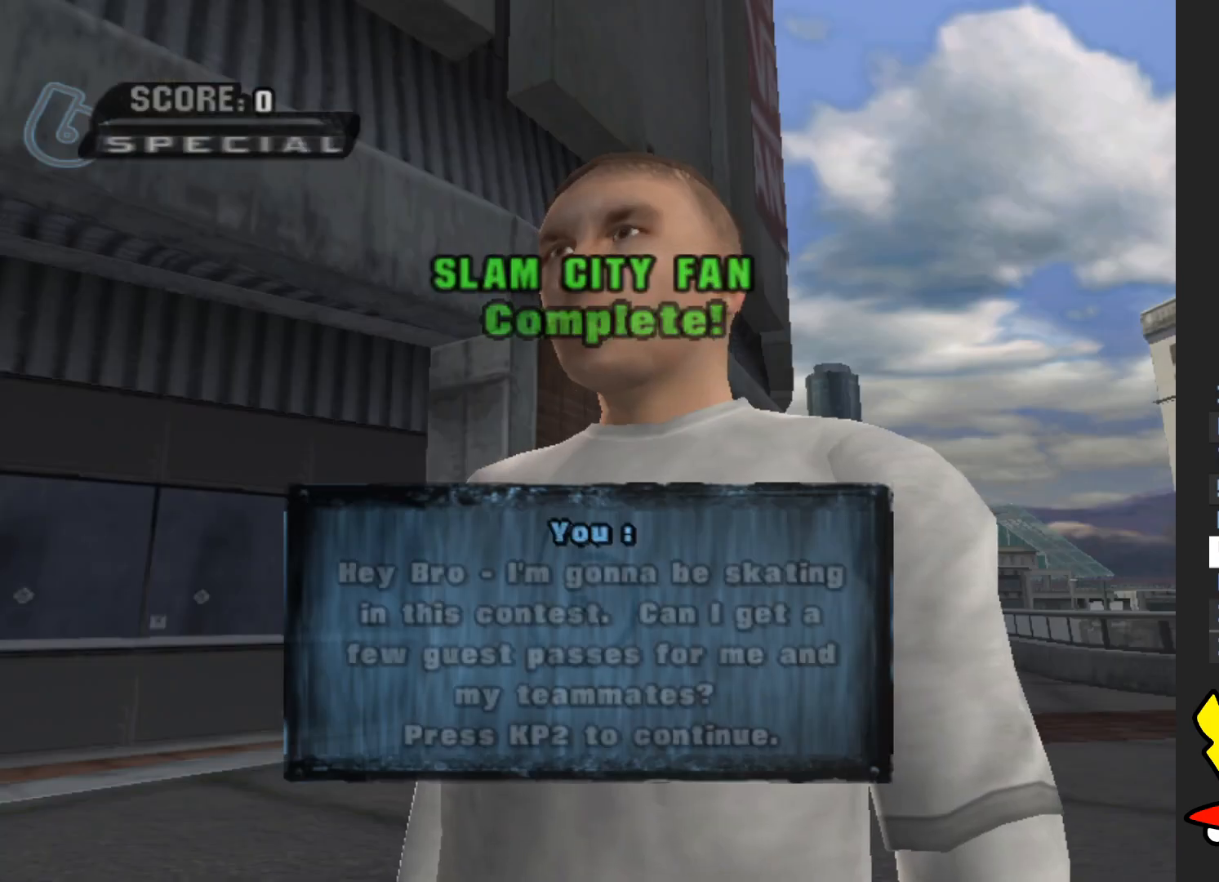
{"buttons": ["A"], "left_stick": "center", "right_stick": "center", "button_events": [[150, "A", "up"], [267, "A", "down"], [367, "A", "up"], [450, "A", "down"]]}
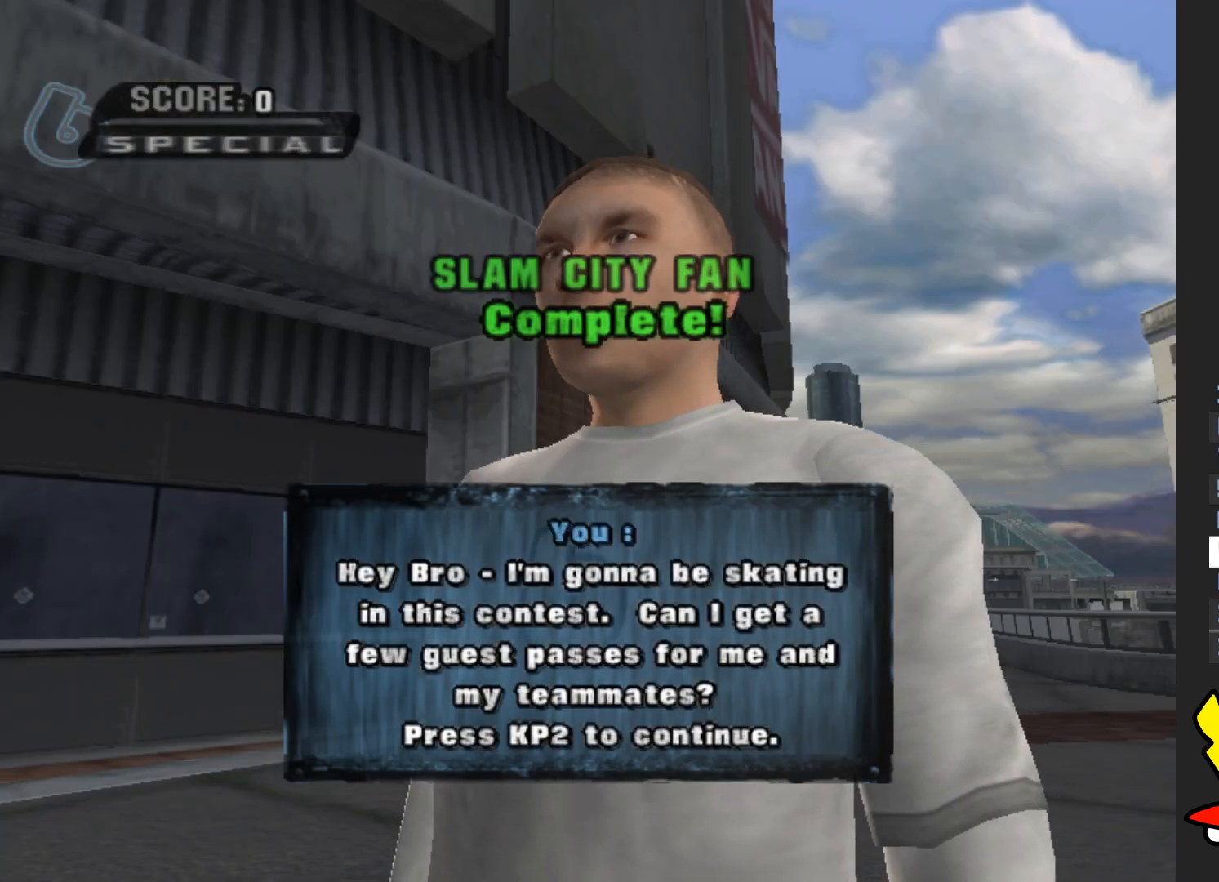
{"buttons": ["A"], "left_stick": "center", "right_stick": "center", "button_events": [[233, "A", "up"], [300, "A", "down"], [383, "A", "up"], [467, "A", "down"]]}
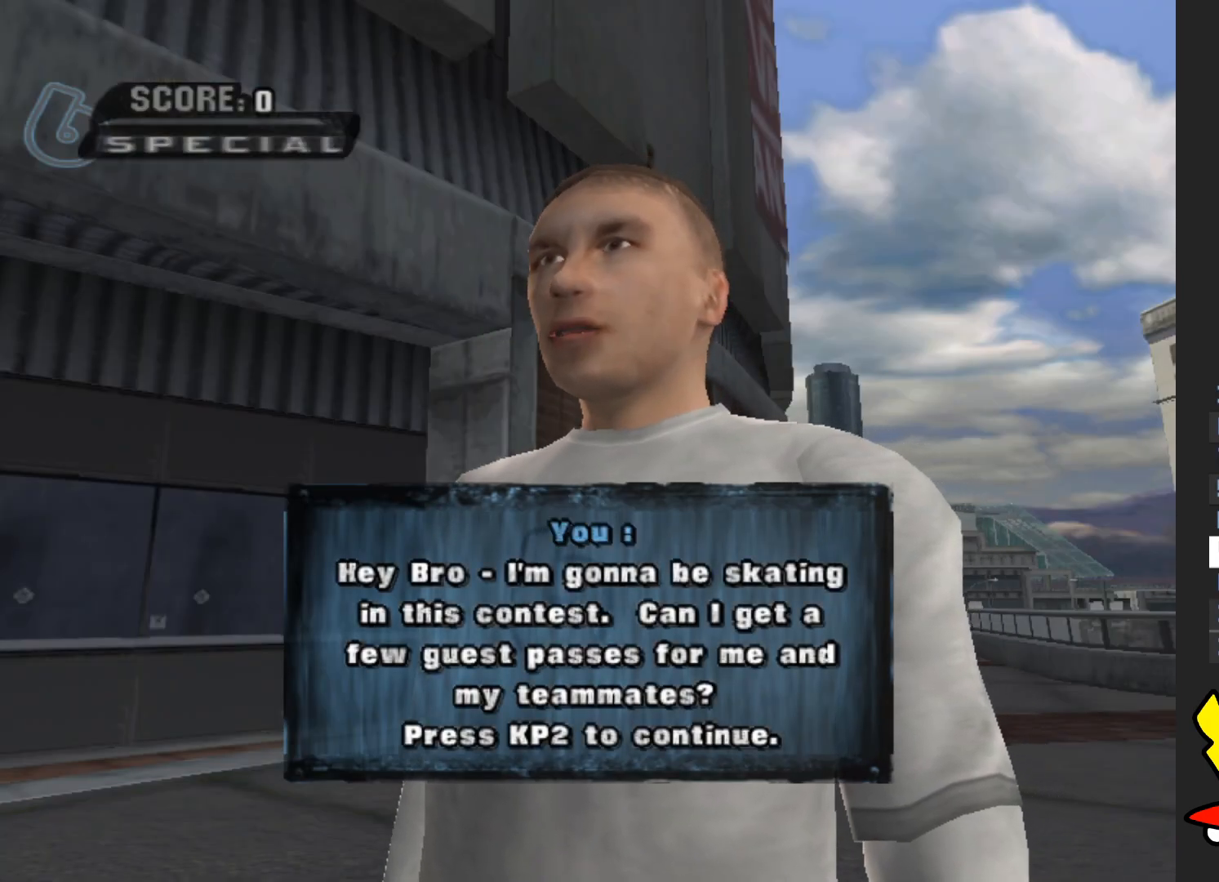
{"buttons": ["A"], "left_stick": "center", "right_stick": "center", "button_events": [[67, "A", "up"], [150, "A", "down"], [200, "A", "up"], [300, "A", "down"], [400, "A", "up"], [467, "A", "down"]]}
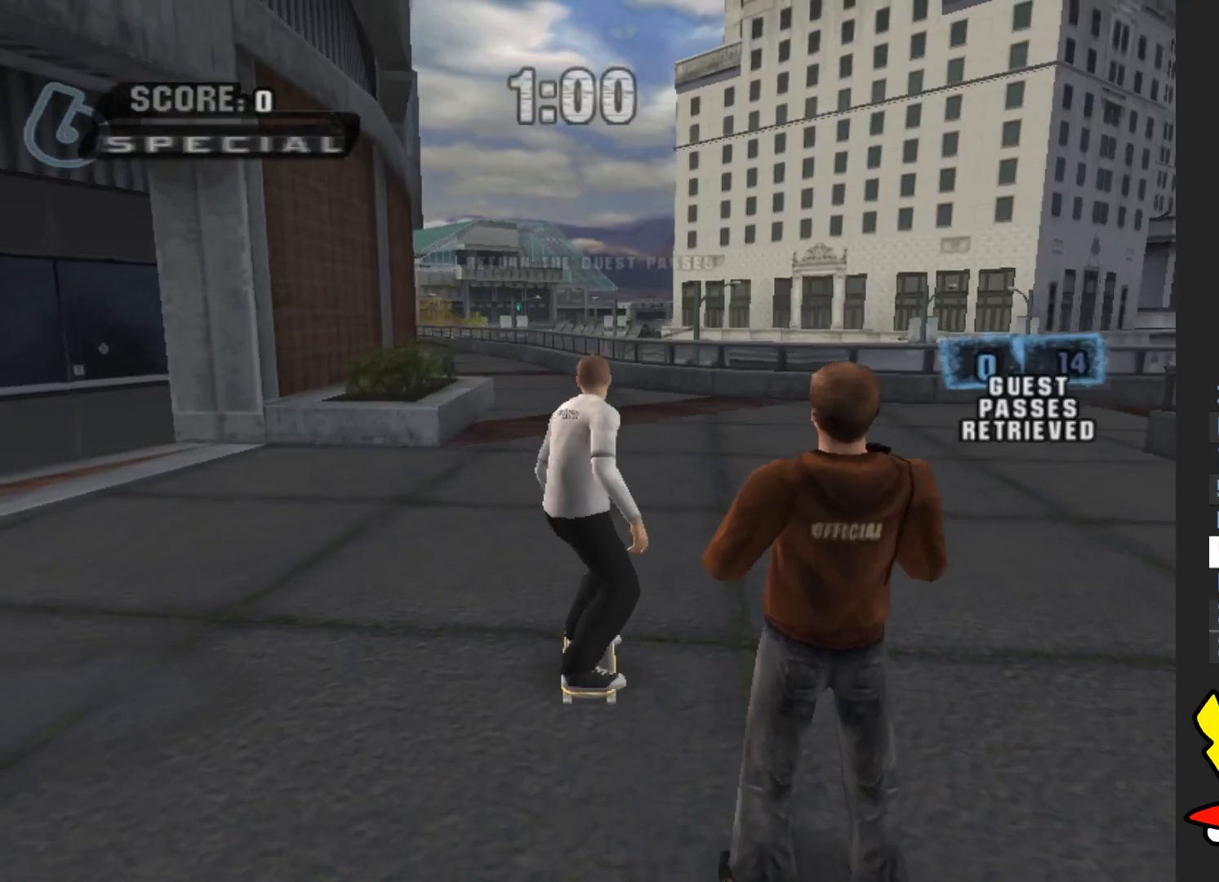
{"buttons": ["A"], "left_stick": "center", "right_stick": "center", "button_events": []}
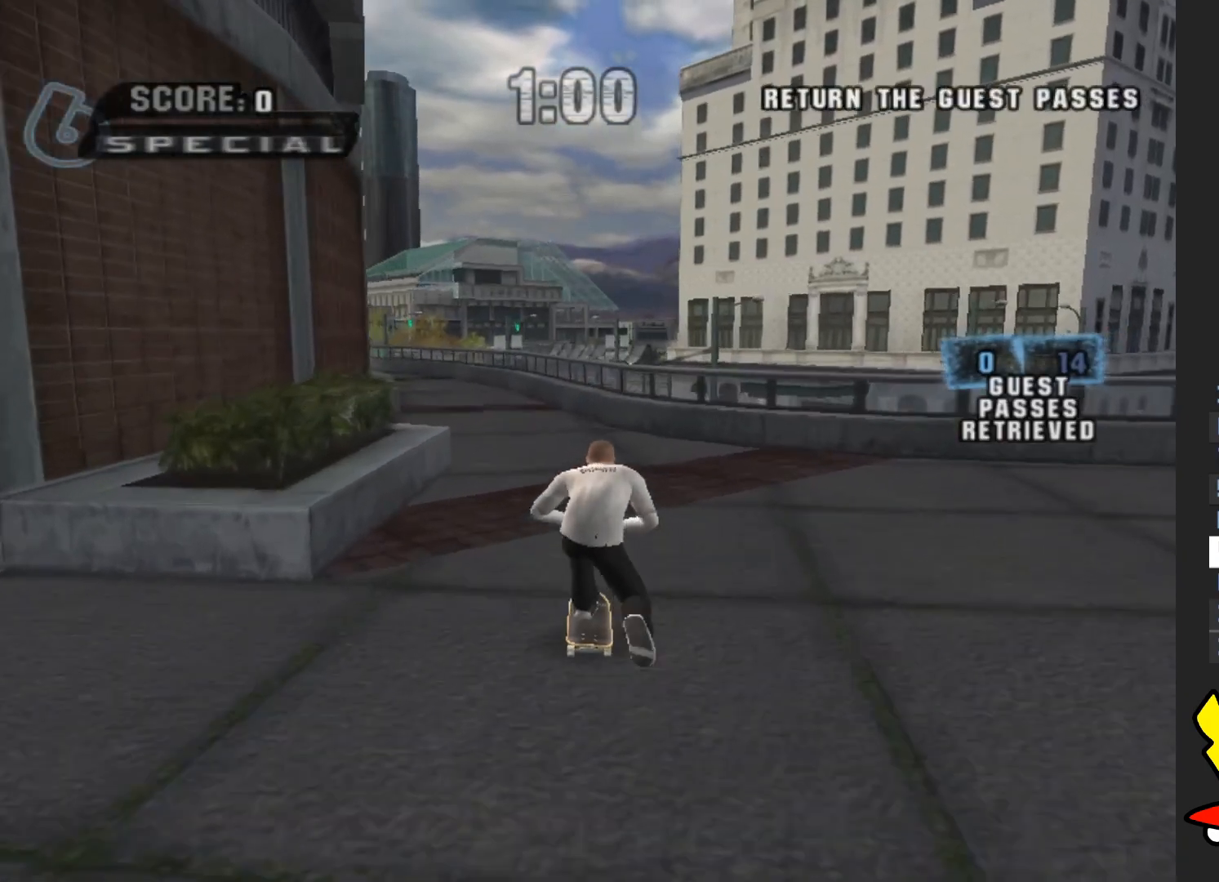
{"buttons": ["A"], "left_stick": "center", "right_stick": "center", "button_events": []}
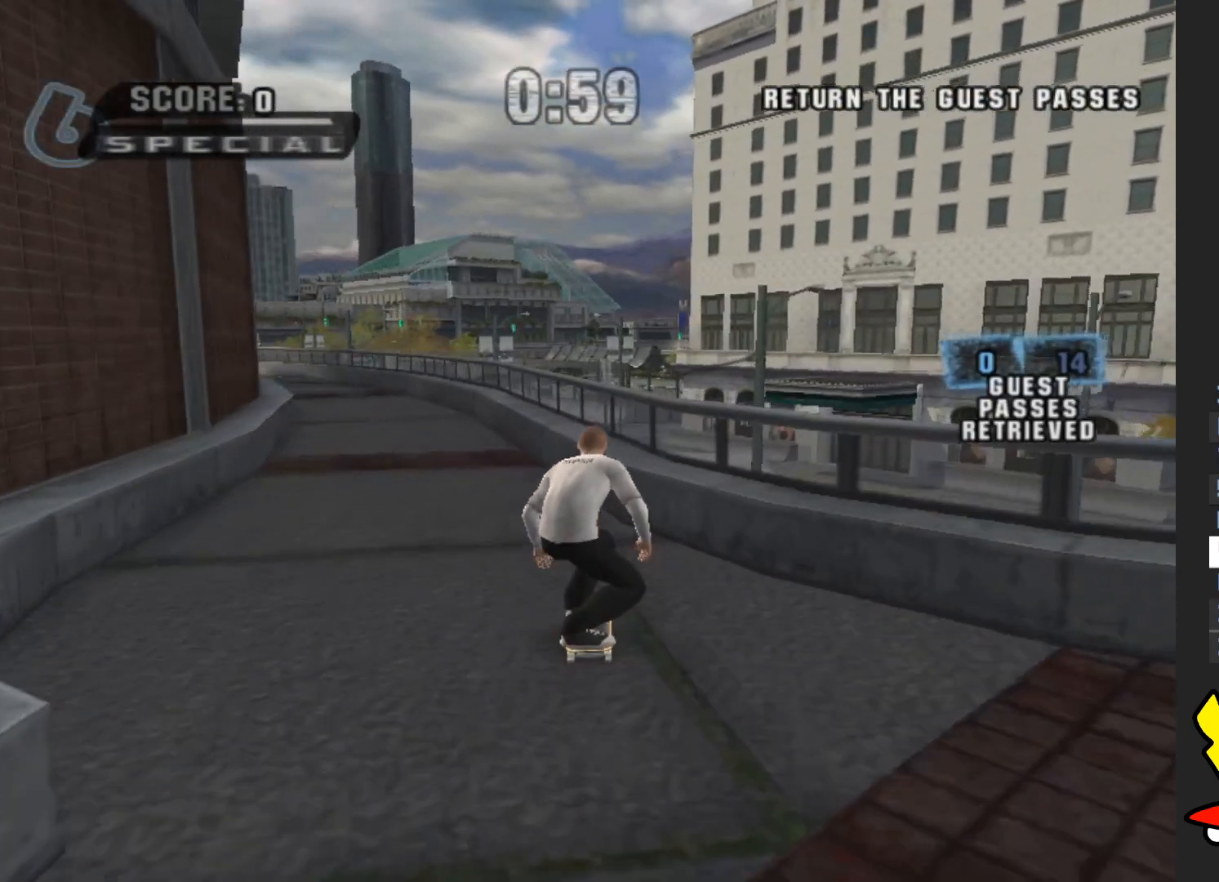
{"buttons": ["A"], "left_stick": "right", "right_stick": "center", "button_events": []}
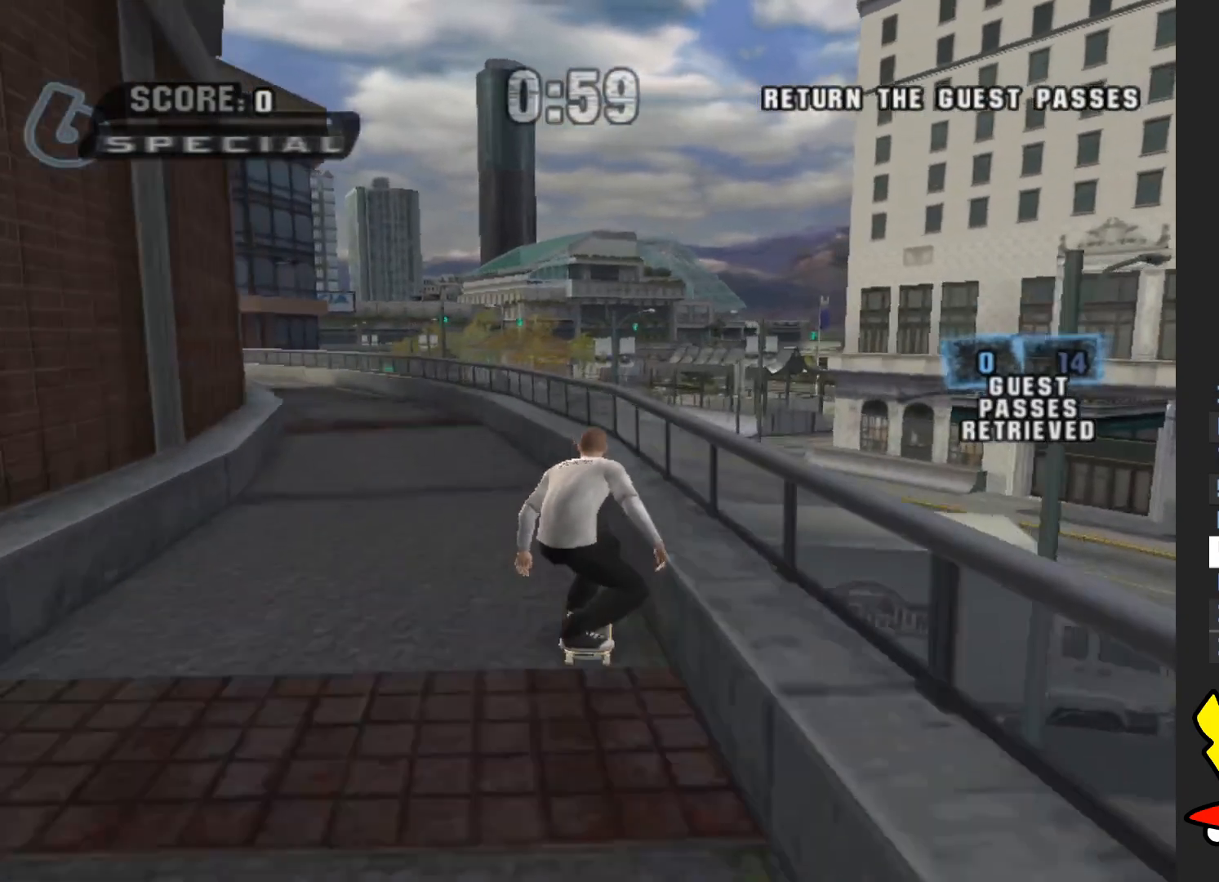
{"buttons": ["A"], "left_stick": "center", "right_stick": "center", "button_events": []}
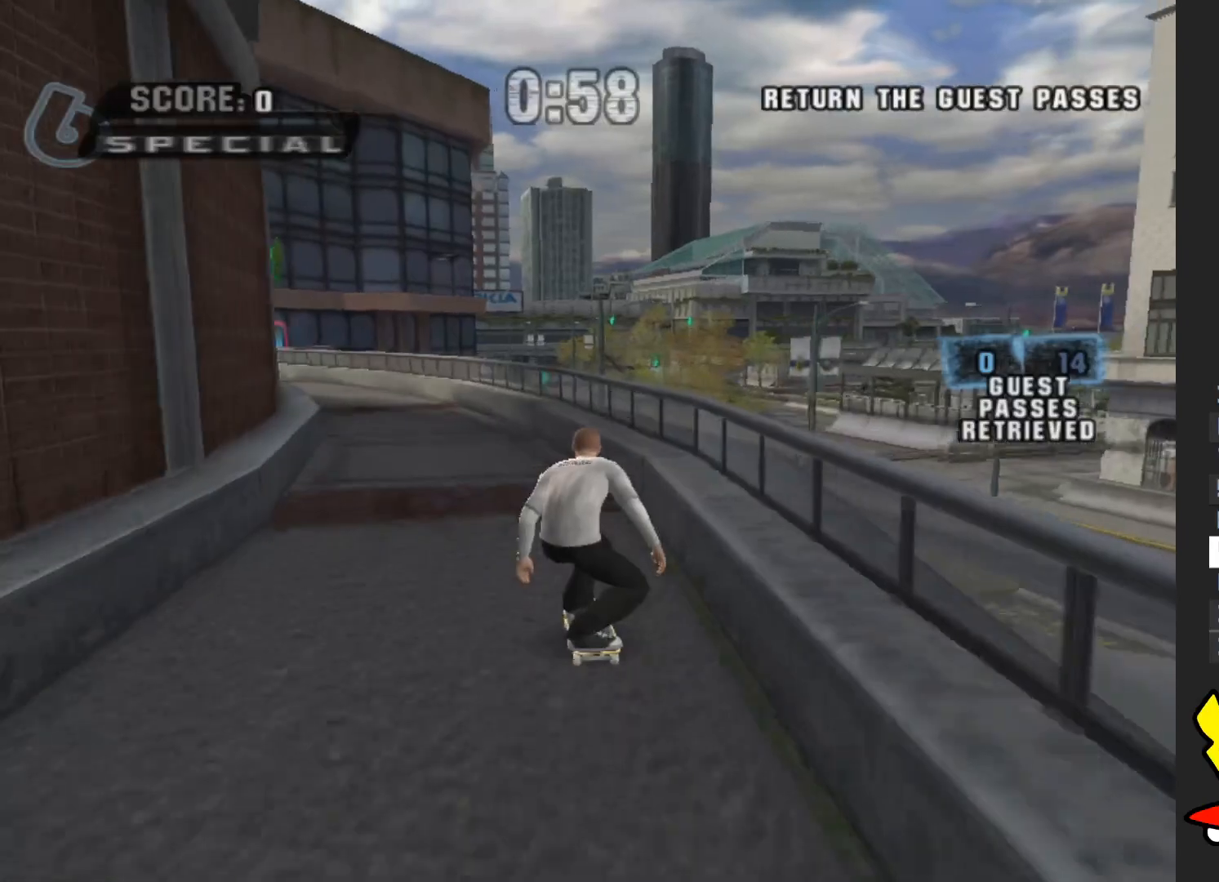
{"buttons": ["A"], "left_stick": "center", "right_stick": "center", "button_events": []}
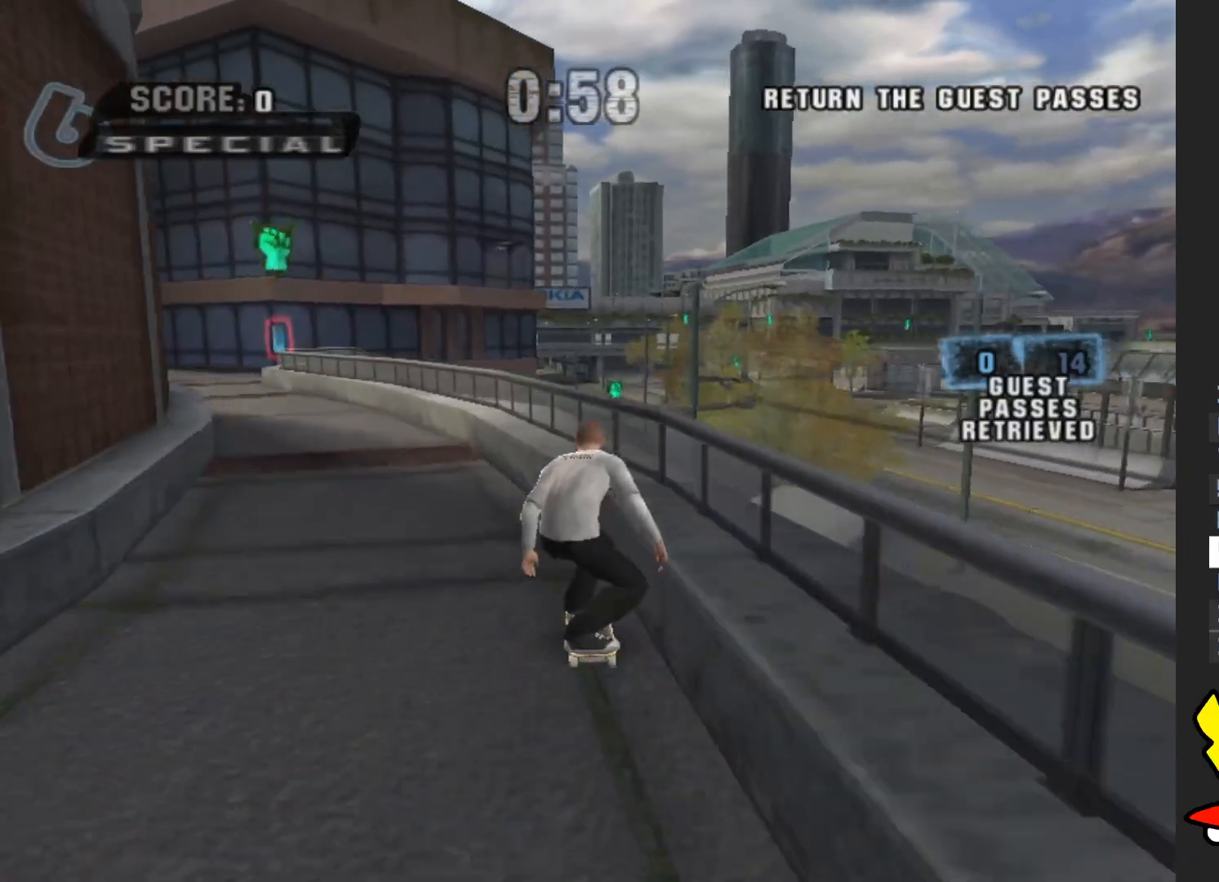
{"buttons": ["A"], "left_stick": "center", "right_stick": "center", "button_events": []}
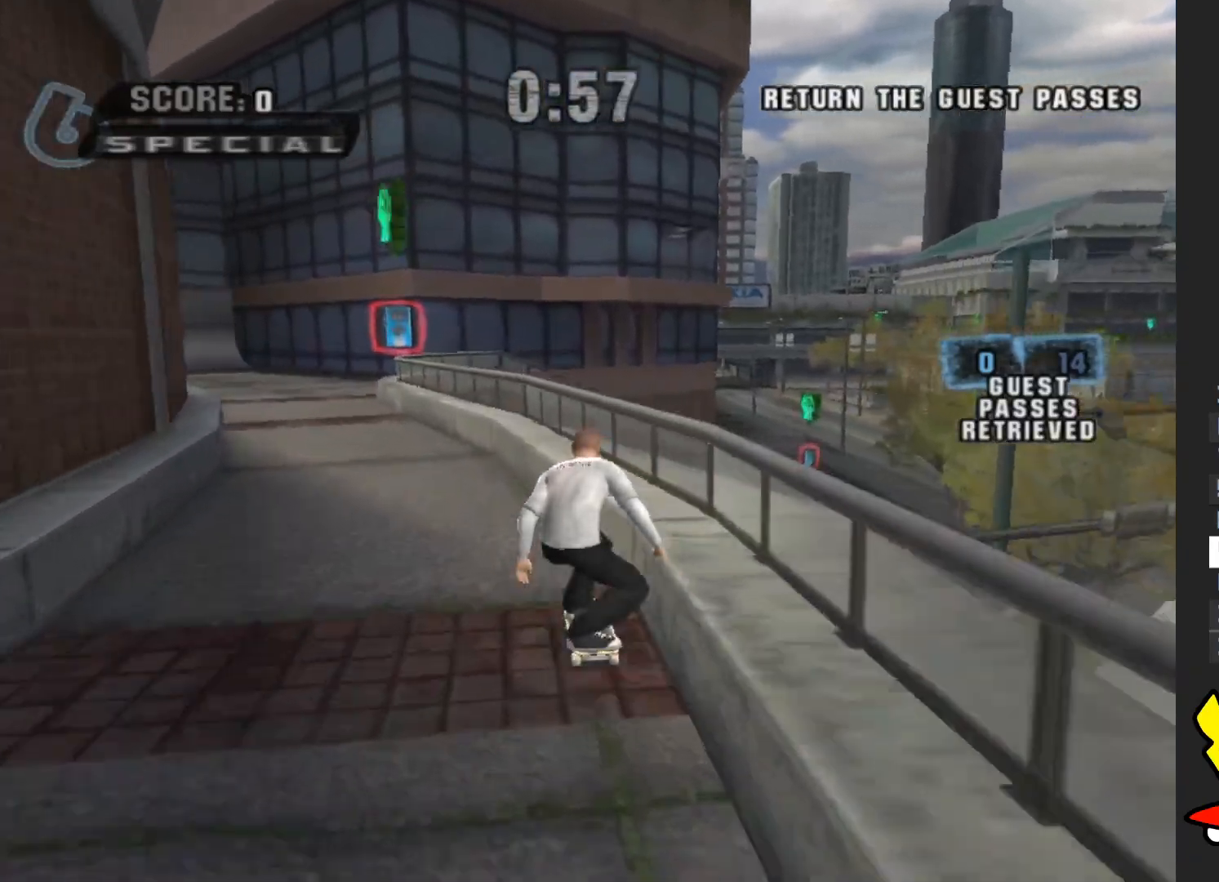
{"buttons": ["Y"], "left_stick": "center", "right_stick": "center", "button_events": [[267, "A", "up"], [367, "Y", "down"]]}
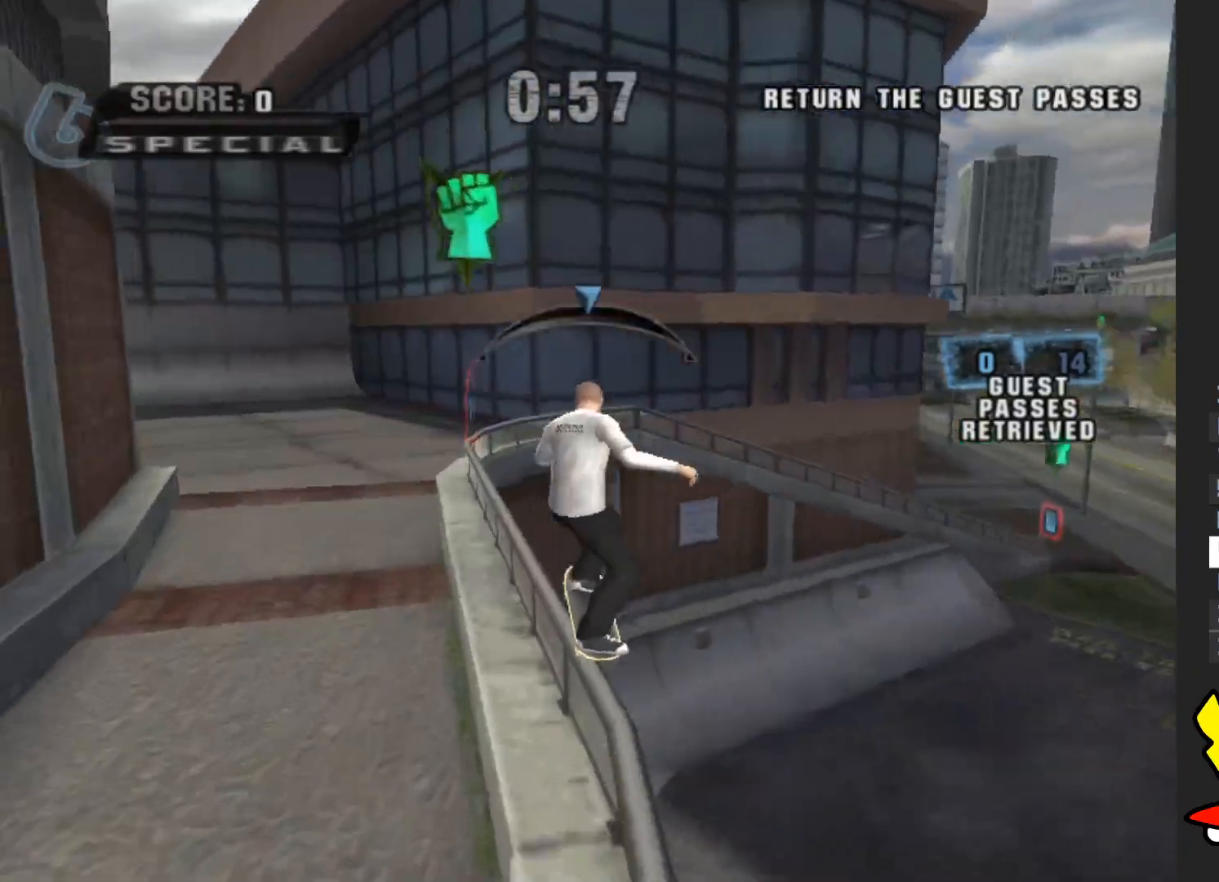
{"buttons": ["A"], "left_stick": "center", "right_stick": "center", "button_events": [[200, "Y", "up"], [333, "A", "down"]]}
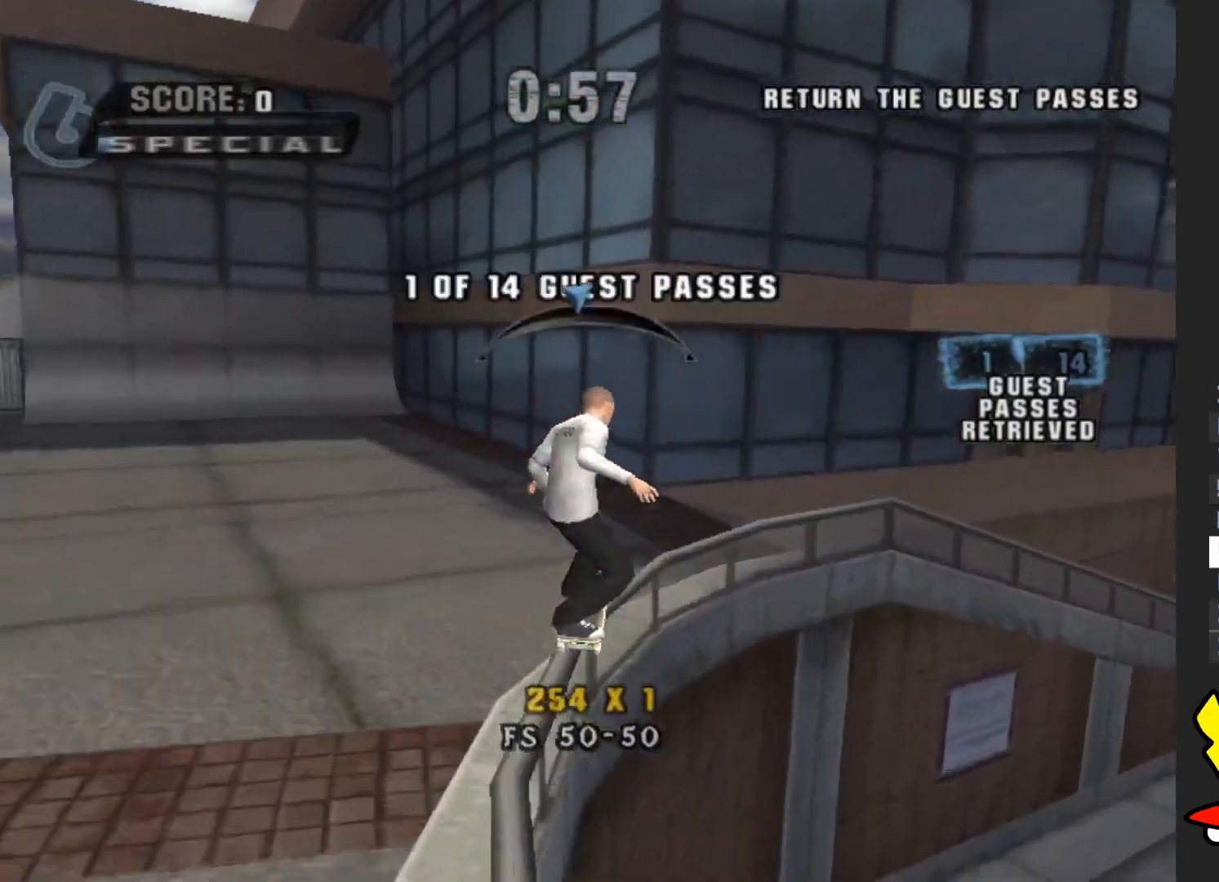
{"buttons": ["A"], "left_stick": "center", "right_stick": "center", "button_events": []}
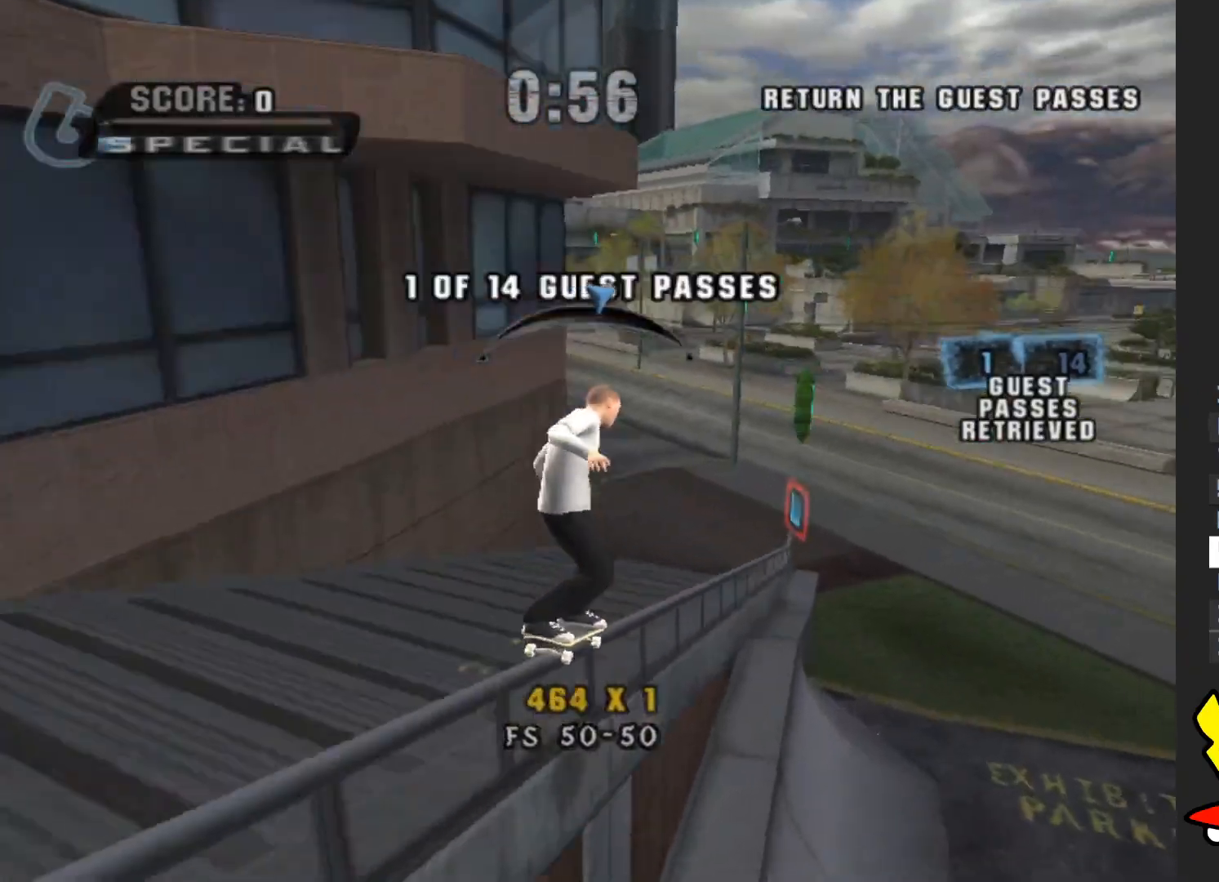
{"buttons": ["A"], "left_stick": "center", "right_stick": "center", "button_events": []}
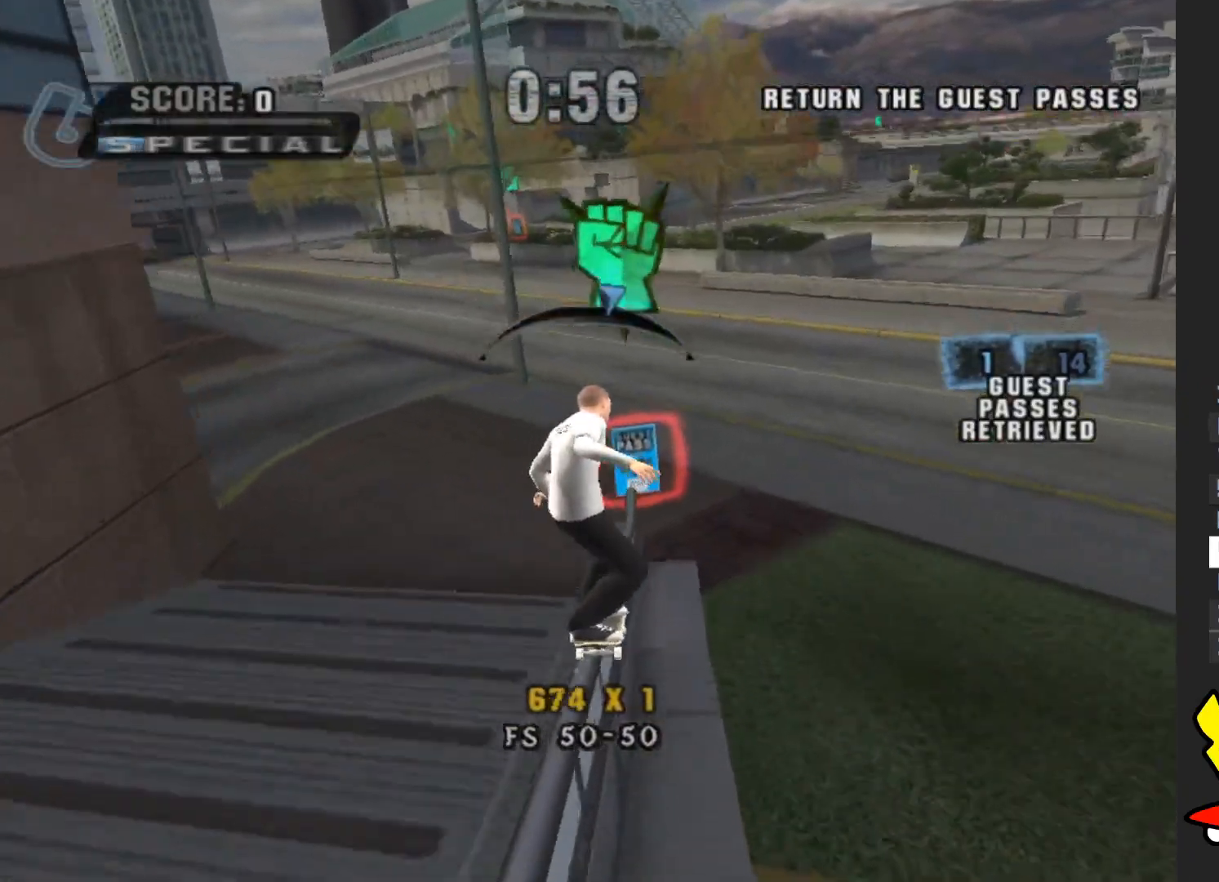
{"buttons": [], "left_stick": "up", "right_stick": "center", "button_events": [[233, "A", "up"]]}
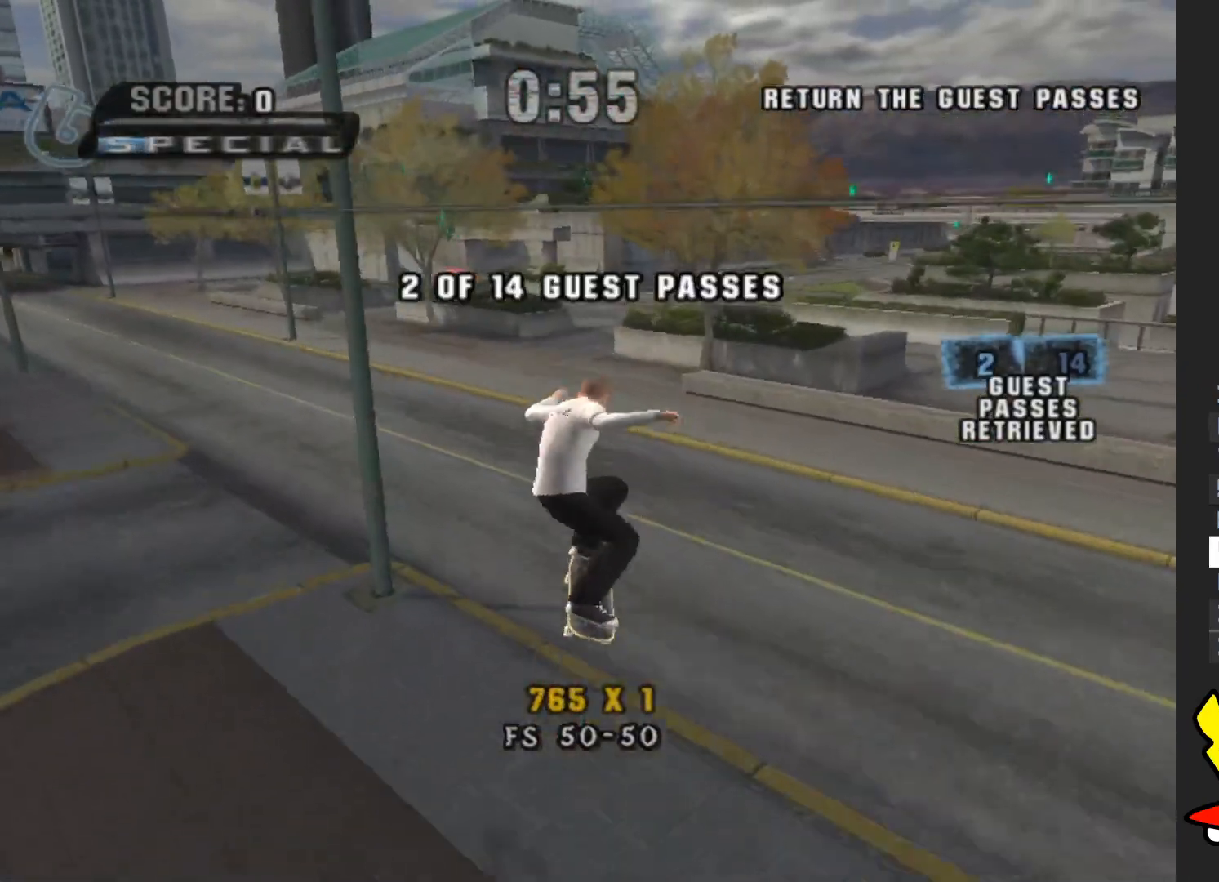
{"buttons": ["A"], "left_stick": "down", "right_stick": "center", "button_events": [[317, "A", "down"]]}
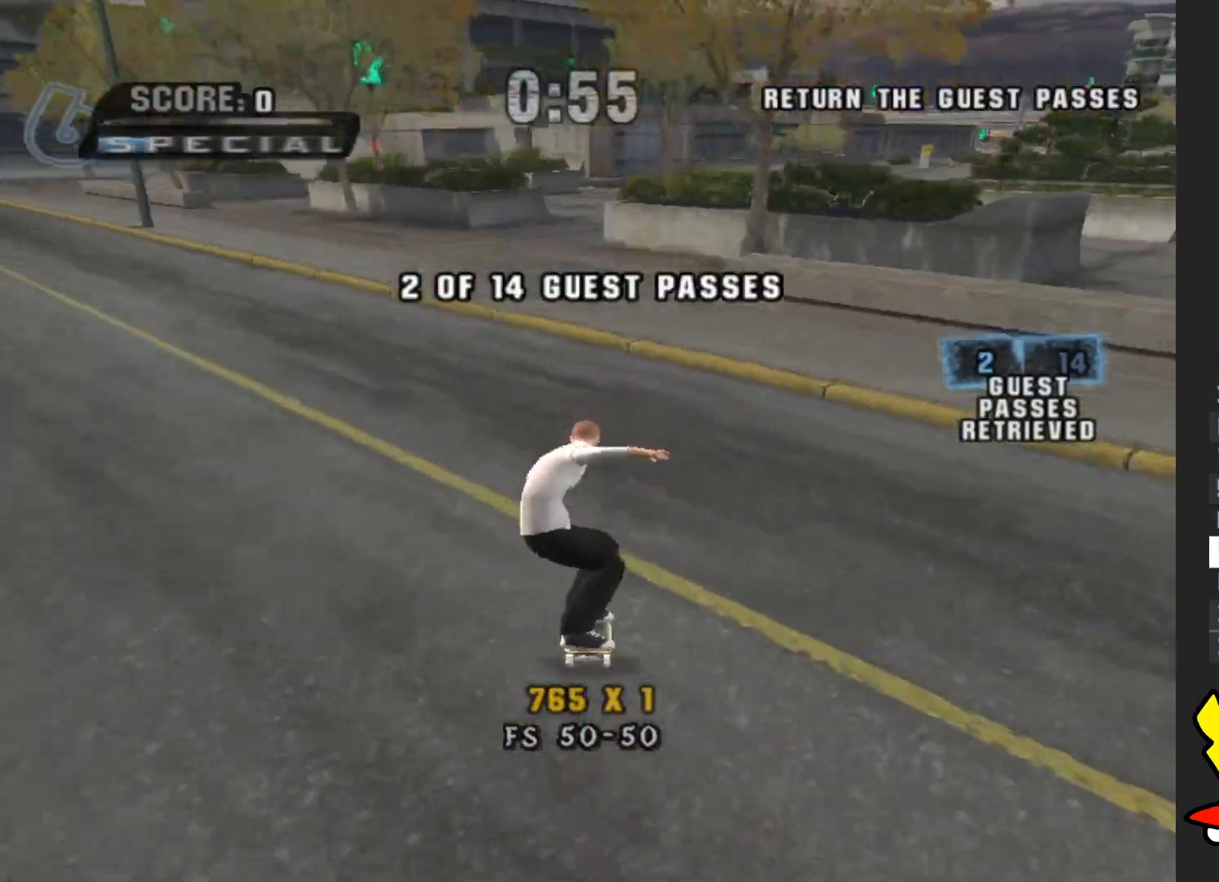
{"buttons": ["A"], "left_stick": "center", "right_stick": "center", "button_events": []}
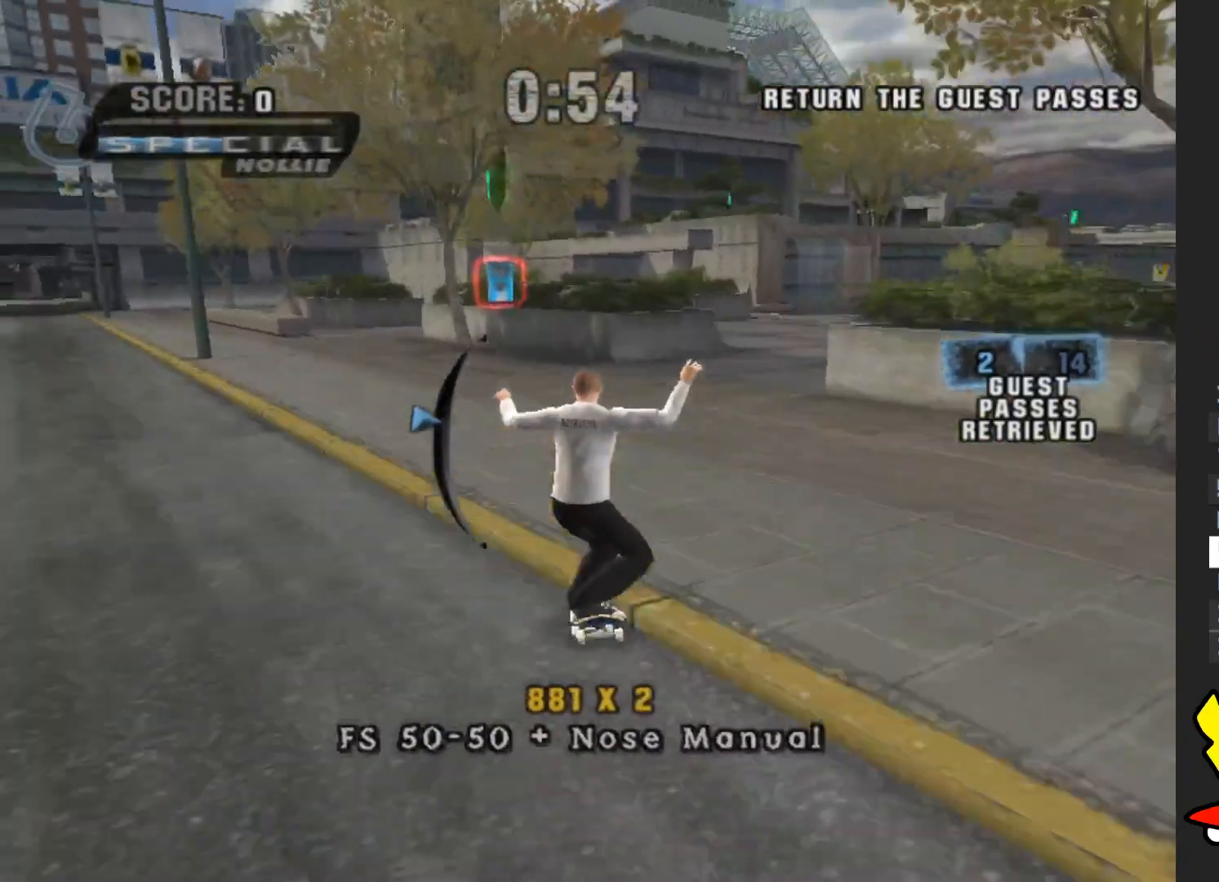
{"buttons": ["A"], "left_stick": "down", "right_stick": "center", "button_events": []}
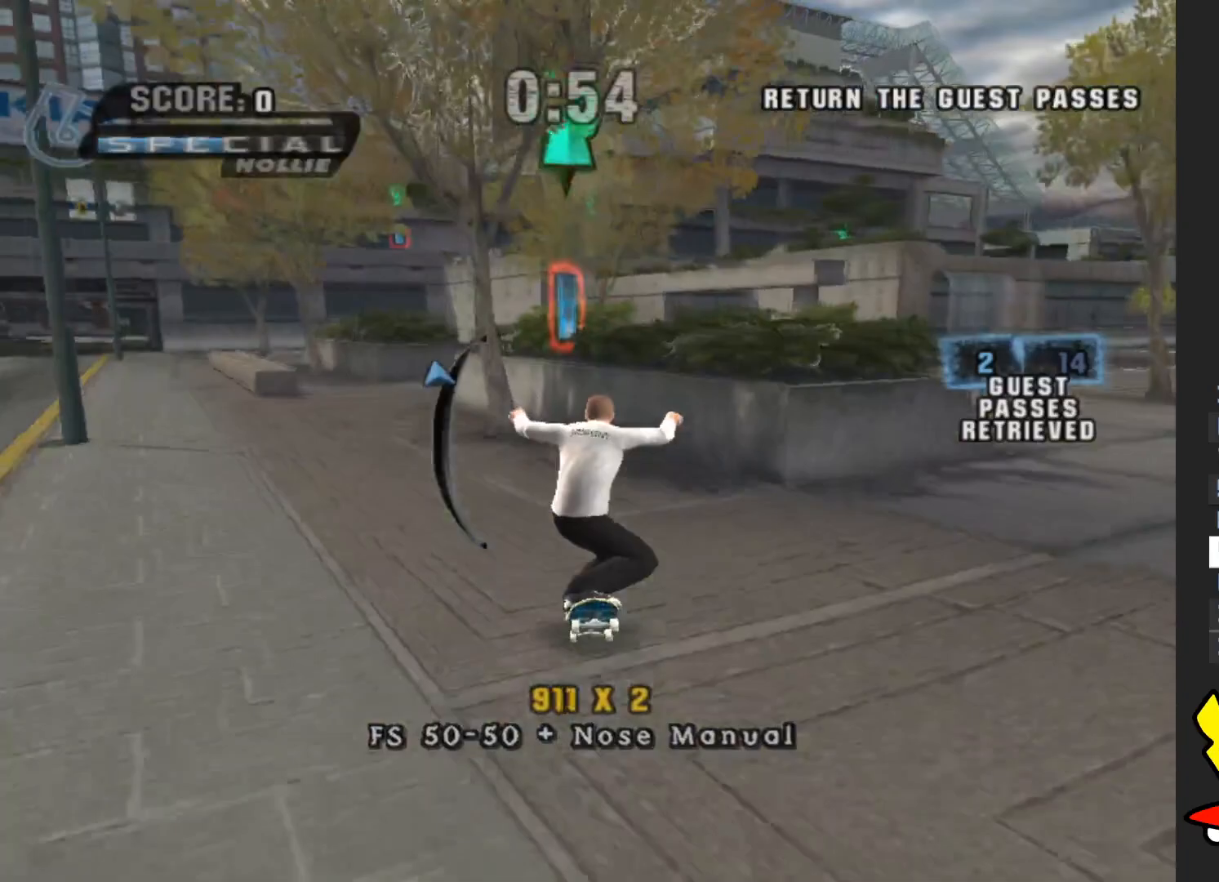
{"buttons": [], "left_stick": "center", "right_stick": "center", "button_events": [[233, "A", "up"], [317, "Y", "down"], [467, "Y", "up"]]}
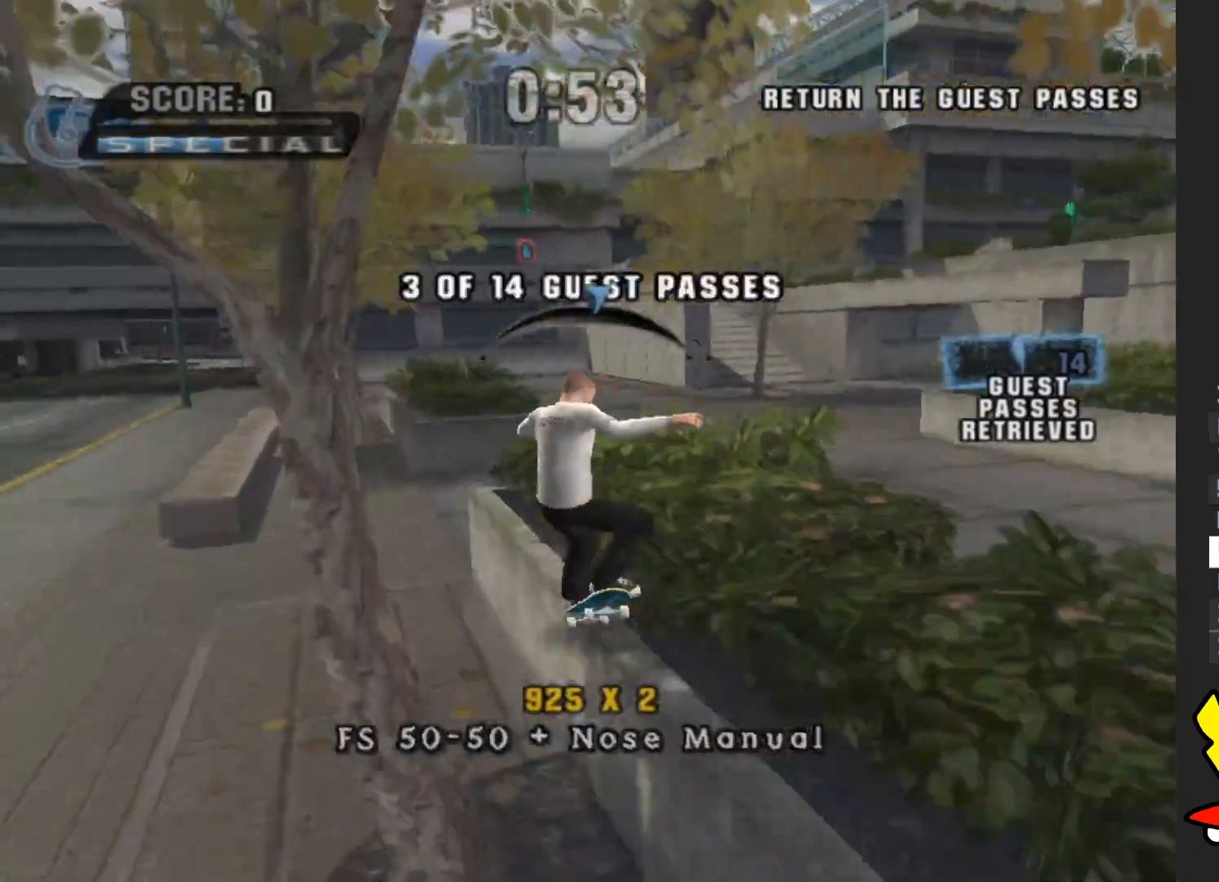
{"buttons": [], "left_stick": "down", "right_stick": "center", "button_events": [[100, "A", "down"], [183, "A", "up"]]}
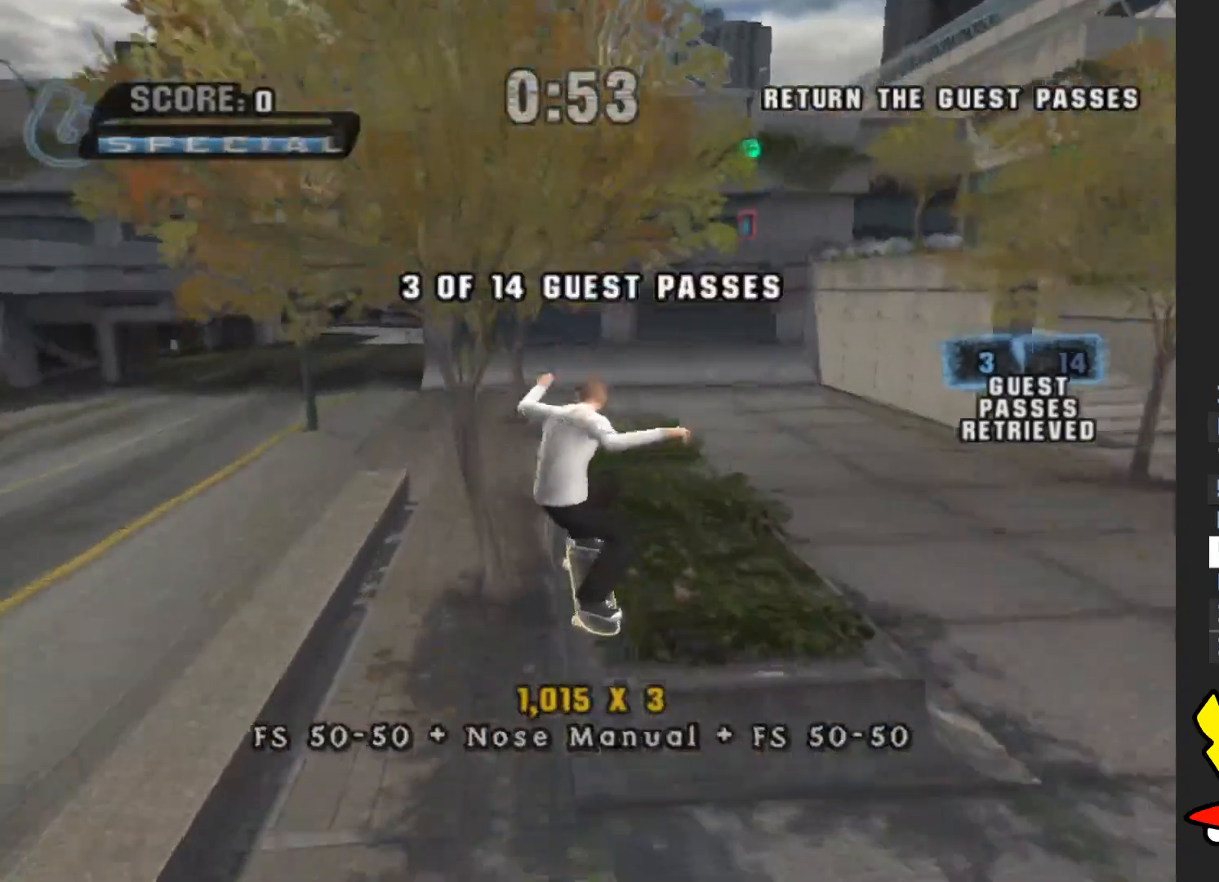
{"buttons": [], "left_stick": "right", "right_stick": "center", "button_events": [[33, "Y", "down"], [217, "Y", "up"], [300, "A", "down"], [433, "A", "up"]]}
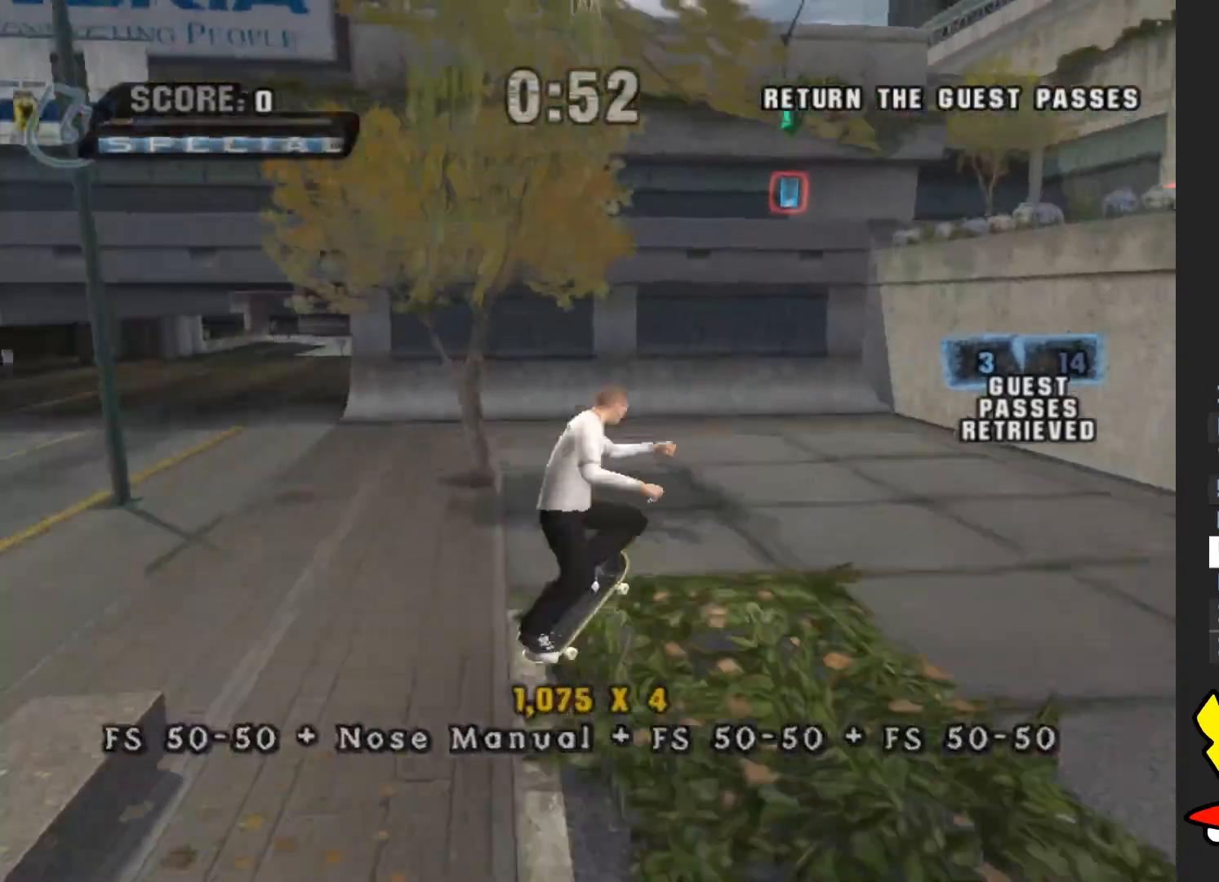
{"buttons": ["A"], "left_stick": "up-left", "right_stick": "center", "button_events": [[383, "A", "down"]]}
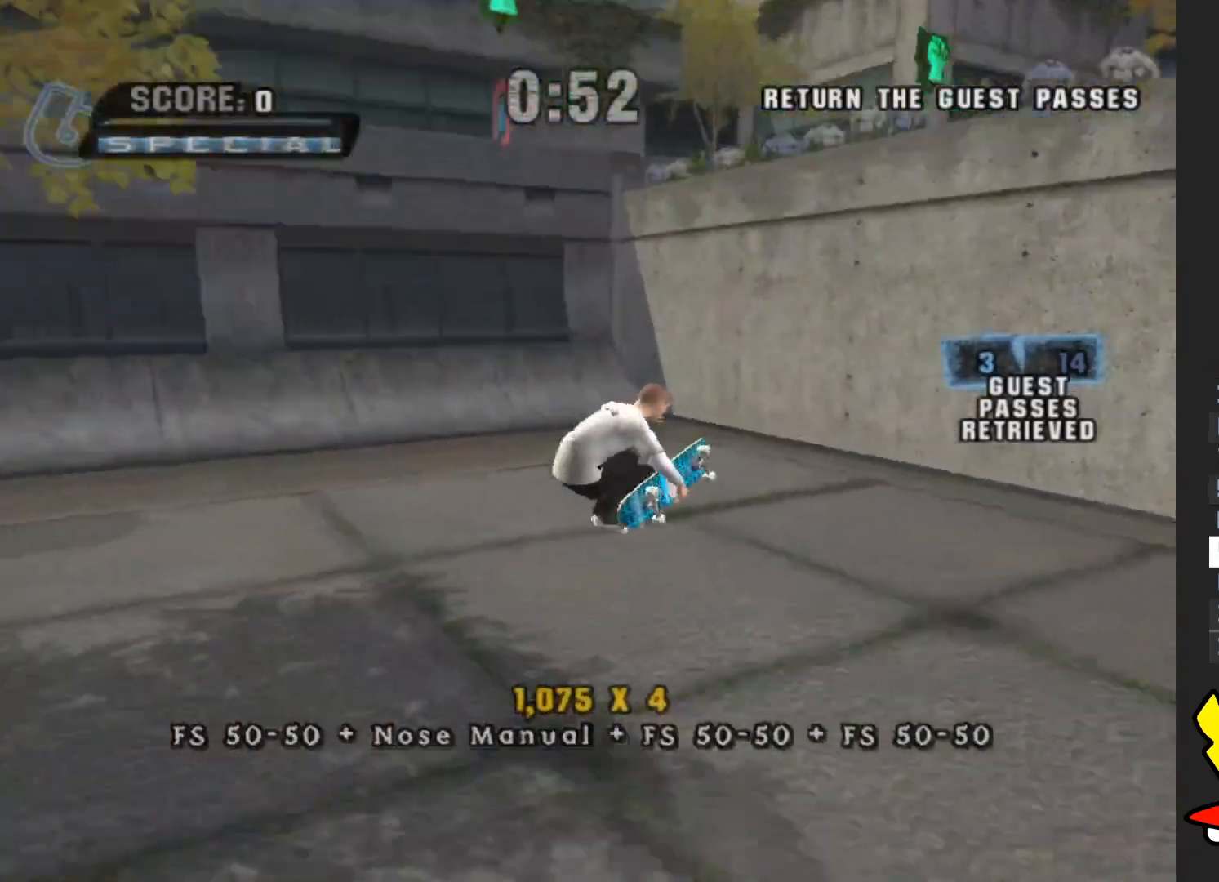
{"buttons": ["A"], "left_stick": "up-left", "right_stick": "center", "button_events": []}
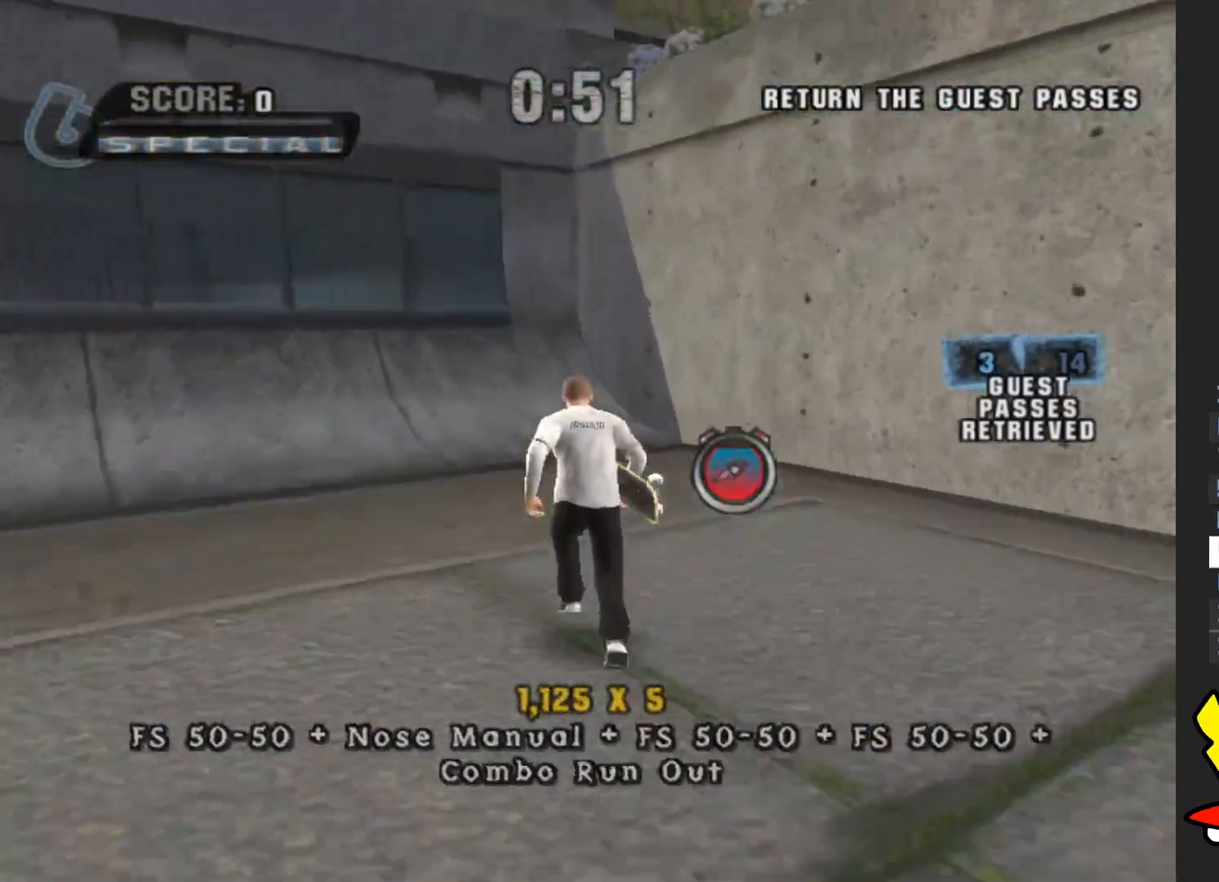
{"buttons": ["A"], "left_stick": "right", "right_stick": "center", "button_events": []}
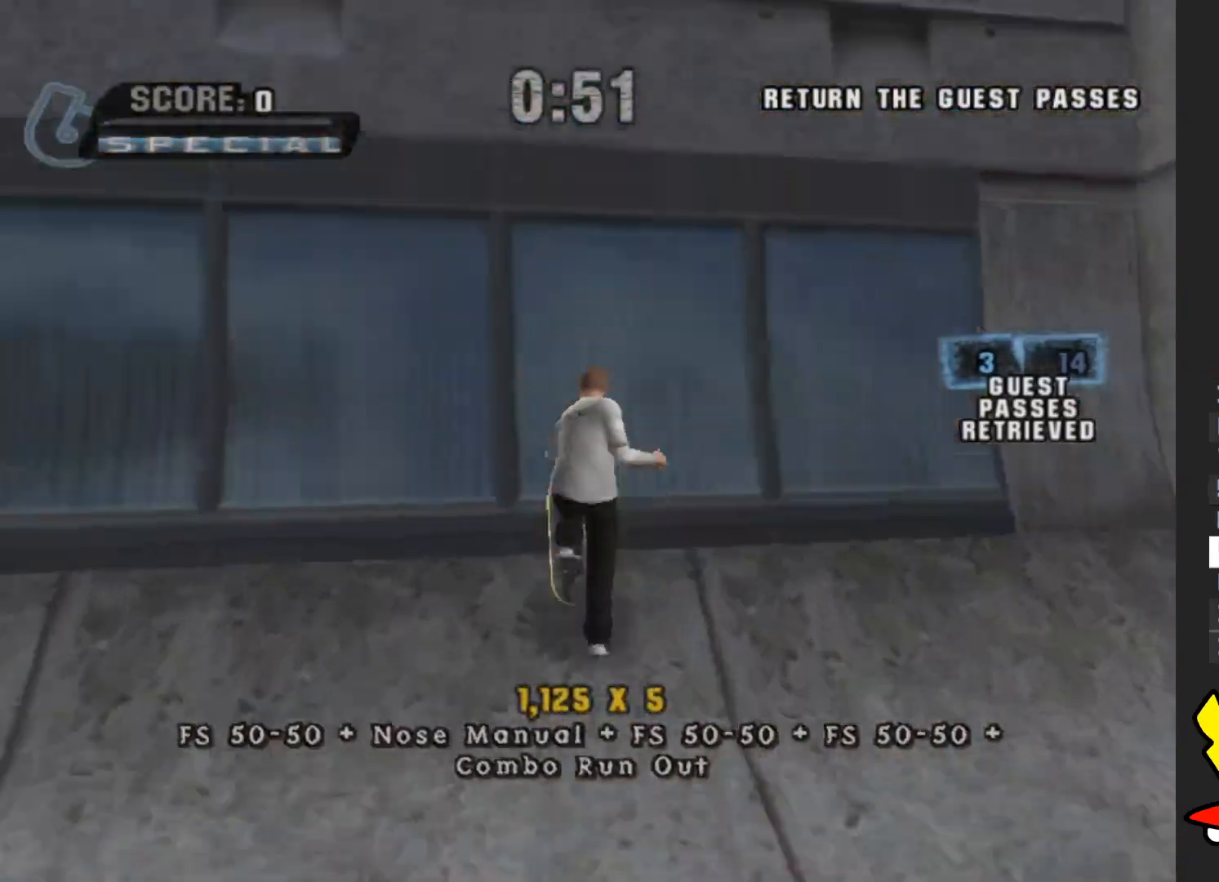
{"buttons": [], "left_stick": "up-right", "right_stick": "center", "button_events": [[133, "A", "up"], [317, "Y", "down"], [500, "Y", "up"]]}
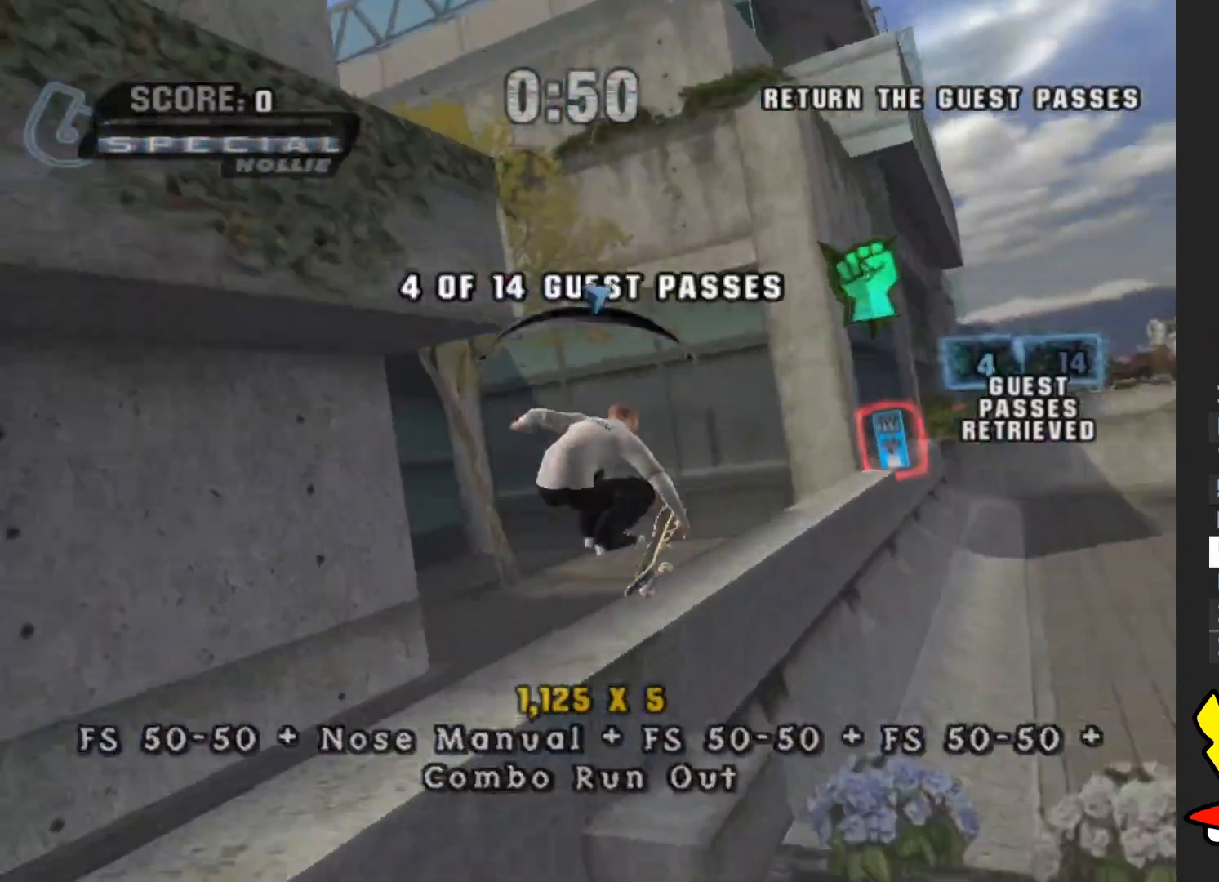
{"buttons": [], "left_stick": "down", "right_stick": "center", "button_events": [[100, "A", "down"], [217, "A", "up"]]}
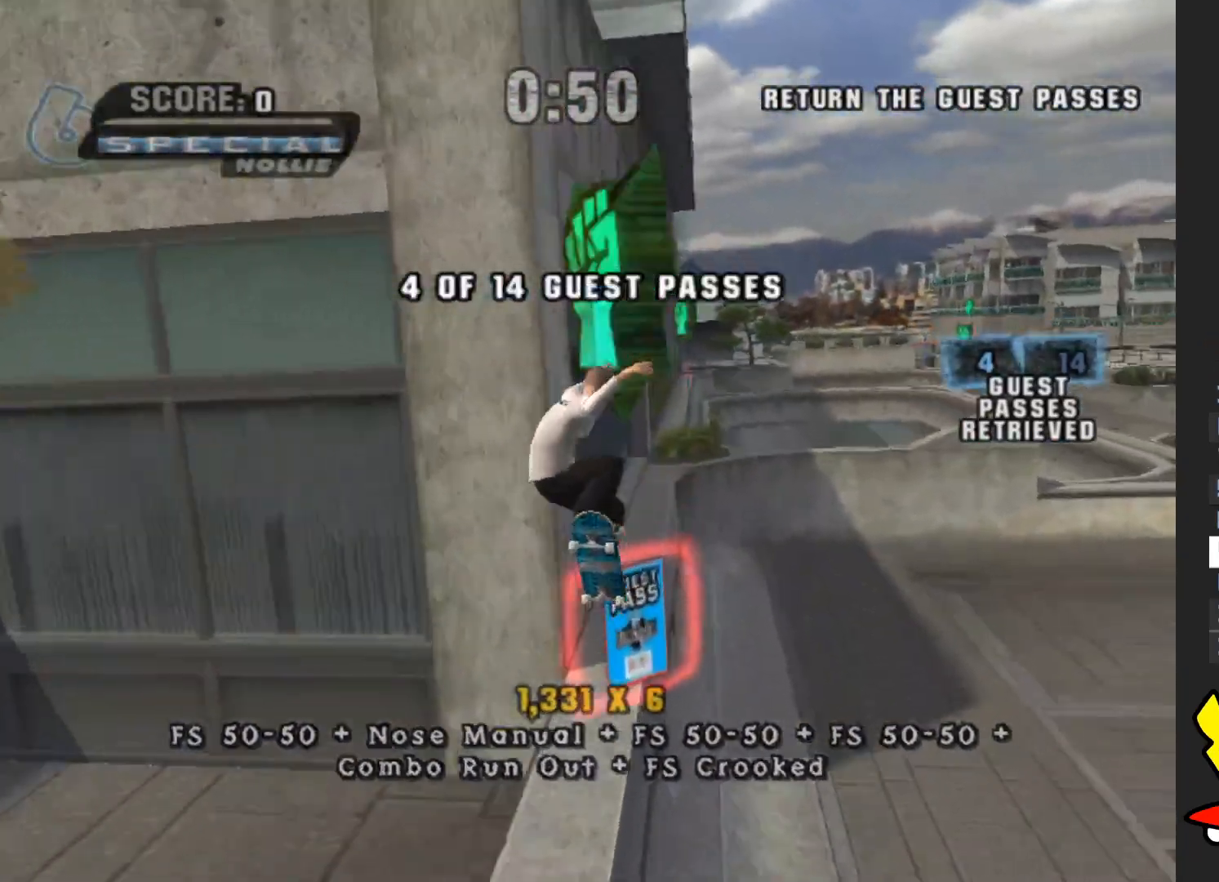
{"buttons": [], "left_stick": "center", "right_stick": "center", "button_events": [[133, "Y", "down"], [300, "Y", "up"], [400, "A", "down"], [450, "A", "up"]]}
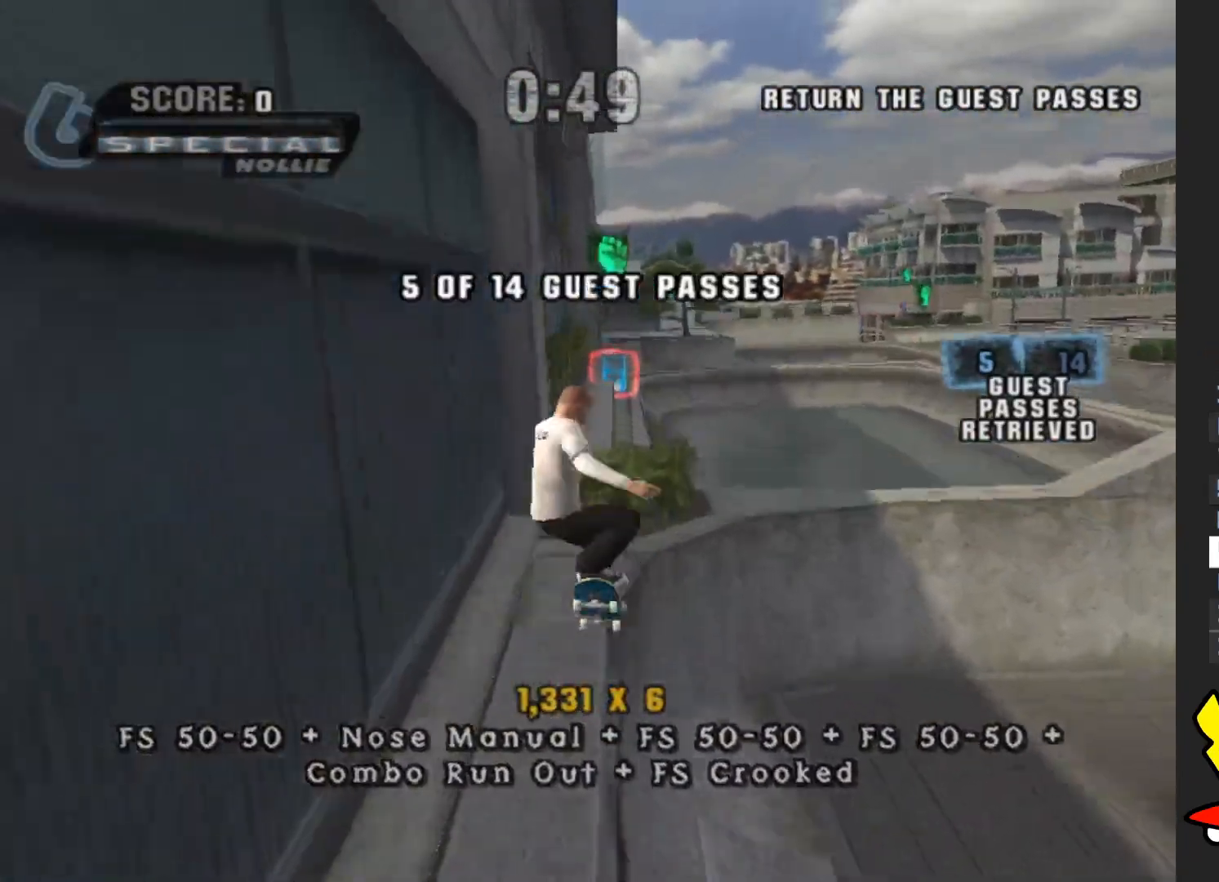
{"buttons": ["Y"], "left_stick": "center", "right_stick": "center", "button_events": [[383, "Y", "down"]]}
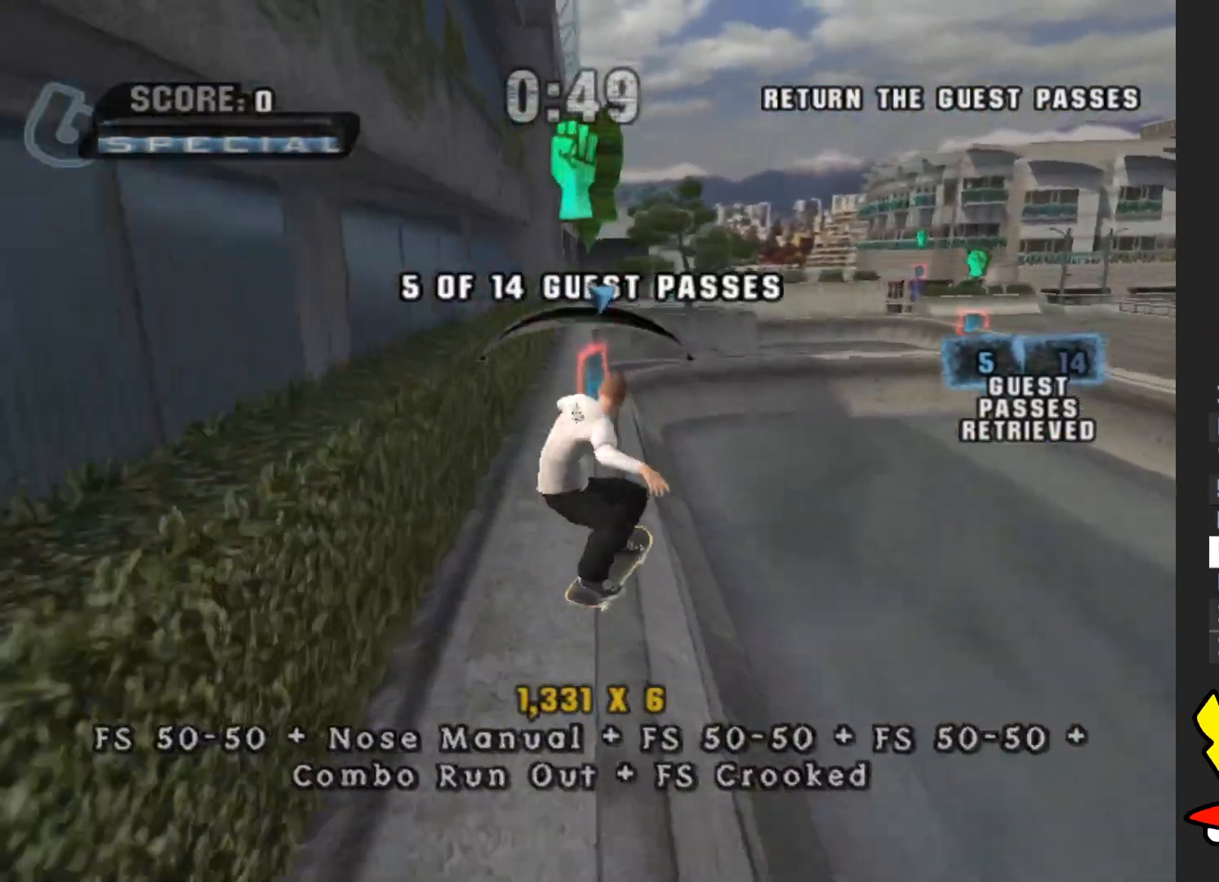
{"buttons": ["A"], "left_stick": "center", "right_stick": "center", "button_events": [[83, "Y", "up"], [217, "A", "down"]]}